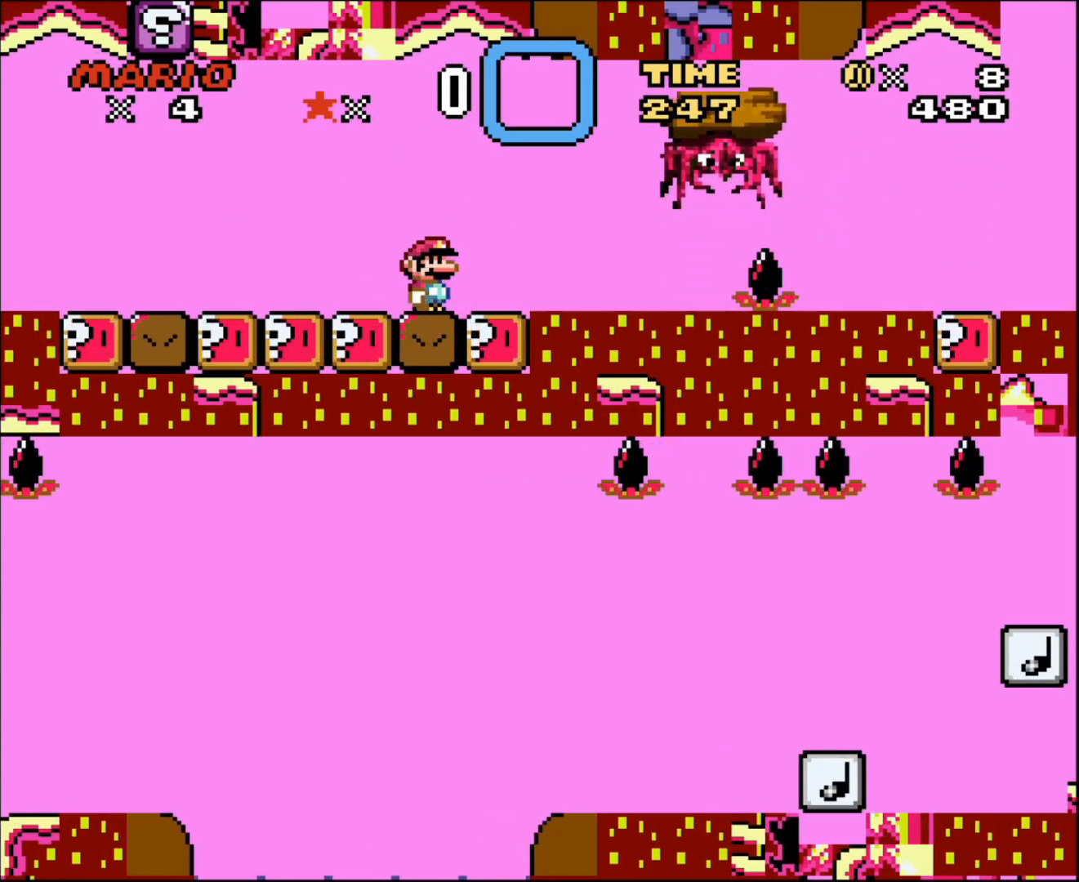
Gameplay with a controller (Nintendo layout); each line is a JSON object with the inputs held at the frame after it. "events" lists button and stick changes between this image and that frame as [ms after this image, input, new state], when the widget could be followed in between. Not read: L3 R3.
{"buttons": ["X"], "events": [[150, "X", "up"], [200, "X", "down"]]}
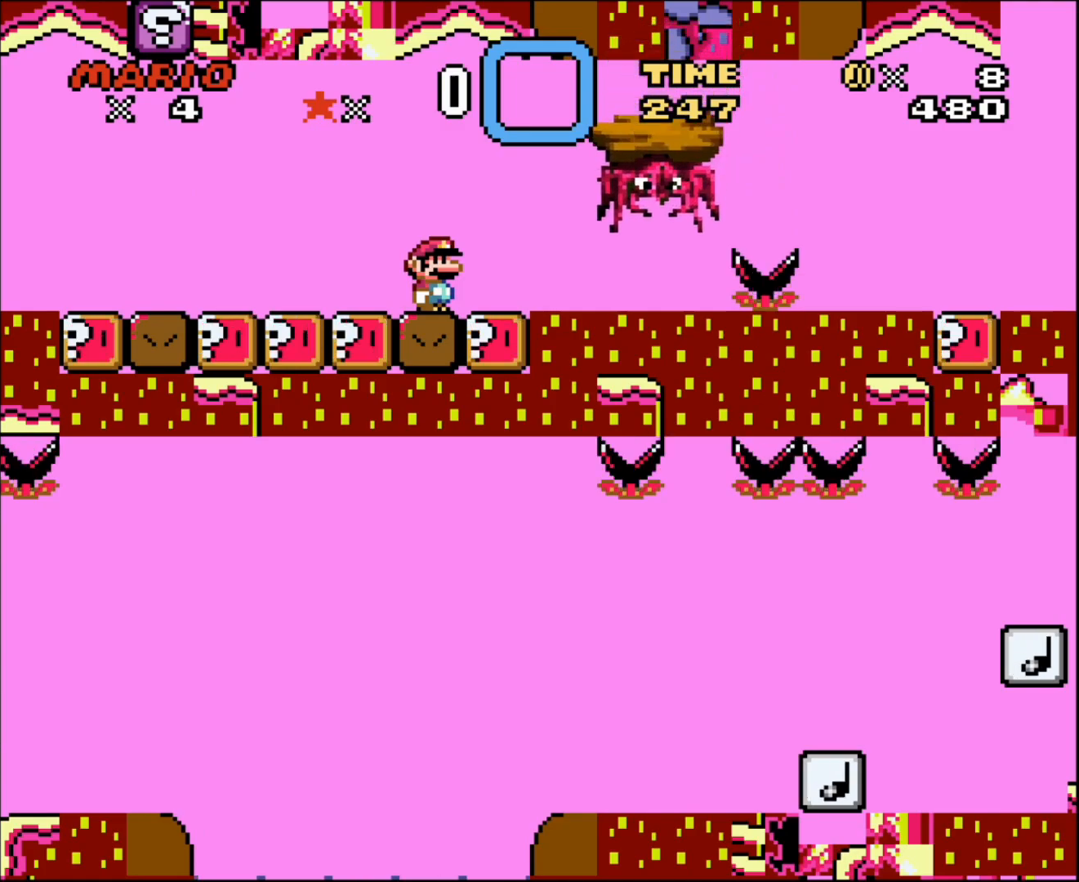
{"buttons": ["X"], "events": [[167, "DPAD_LEFT", "down"], [267, "DPAD_LEFT", "up"]]}
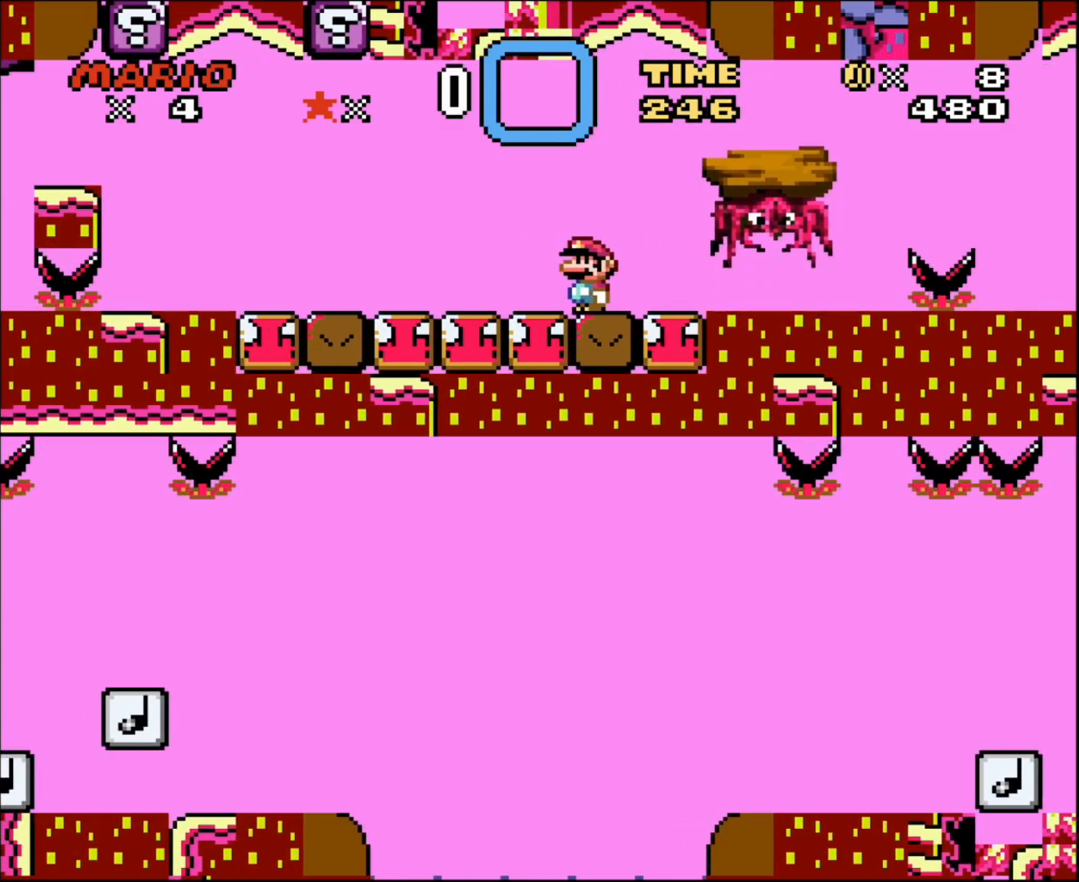
{"buttons": ["X"], "events": []}
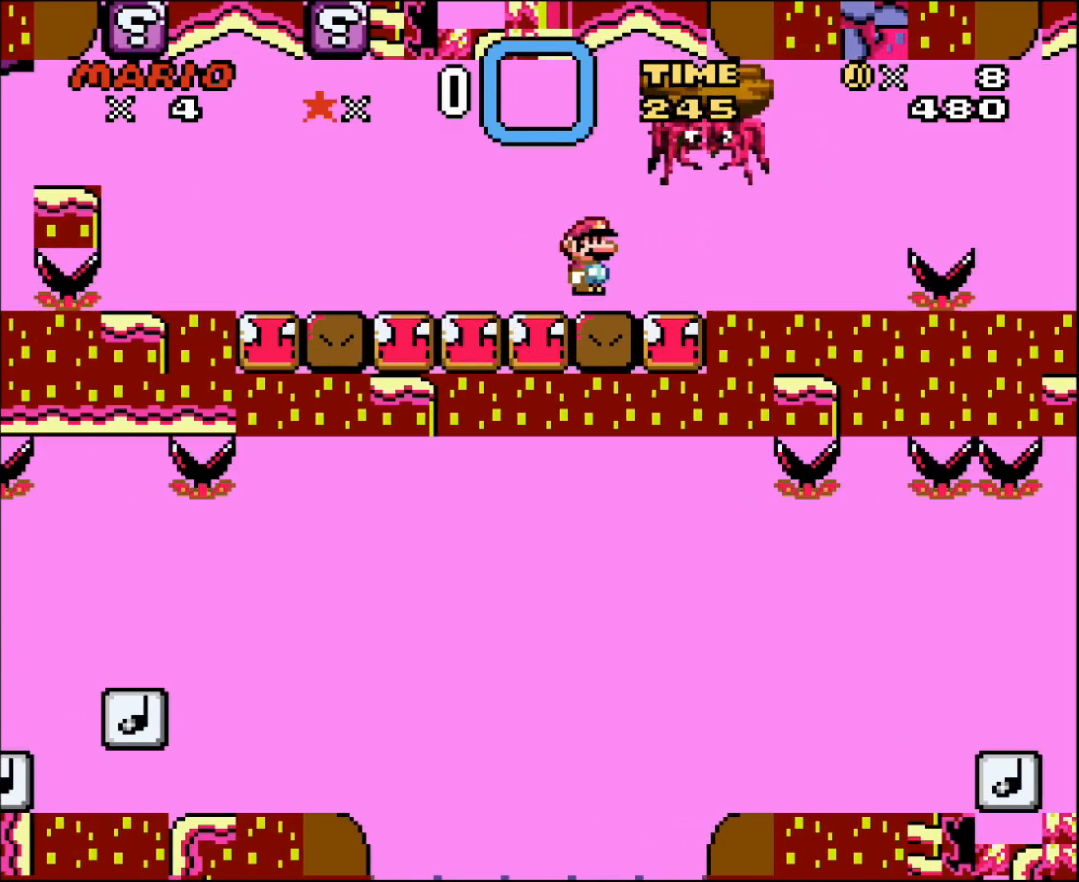
{"buttons": ["X", "DPAD_RIGHT"], "events": [[117, "A", "down"], [267, "DPAD_RIGHT", "down"], [333, "A", "up"]]}
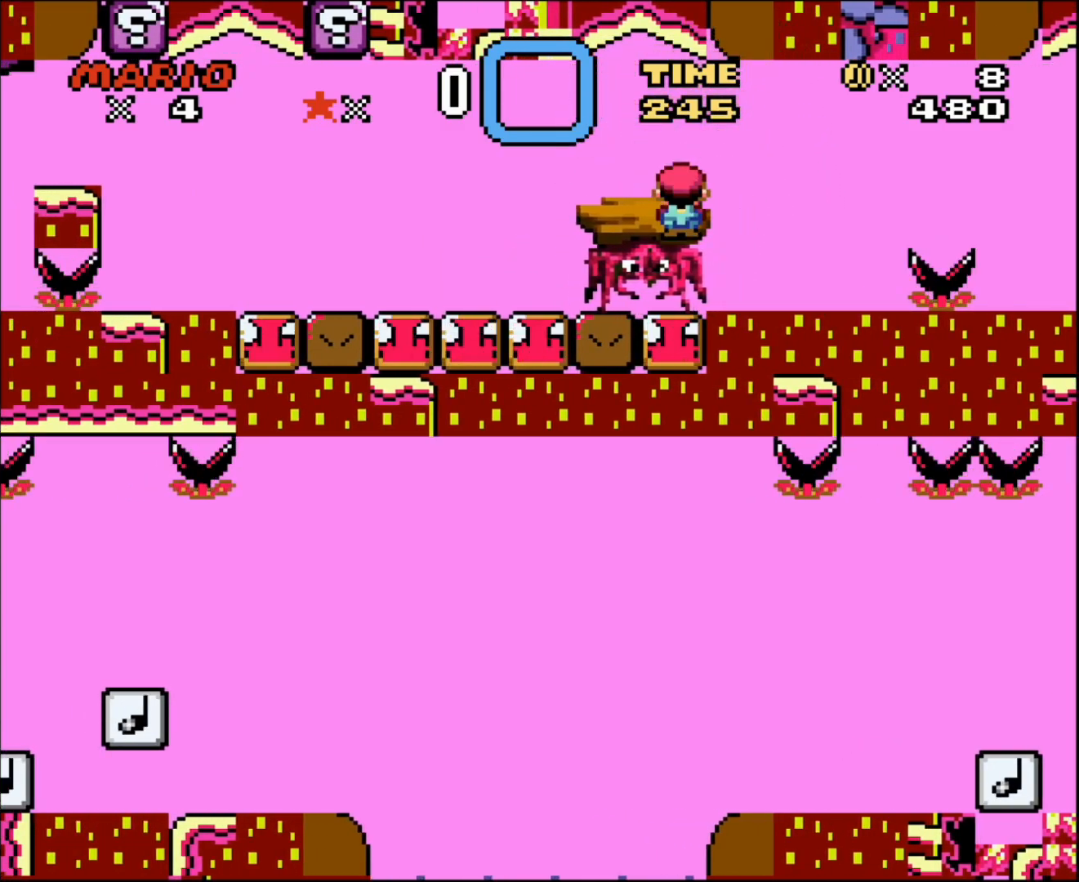
{"buttons": ["X", "DPAD_LEFT"], "events": [[333, "DPAD_RIGHT", "up"], [333, "DPAD_UP", "down"], [367, "DPAD_LEFT", "down"], [367, "DPAD_UP", "up"]]}
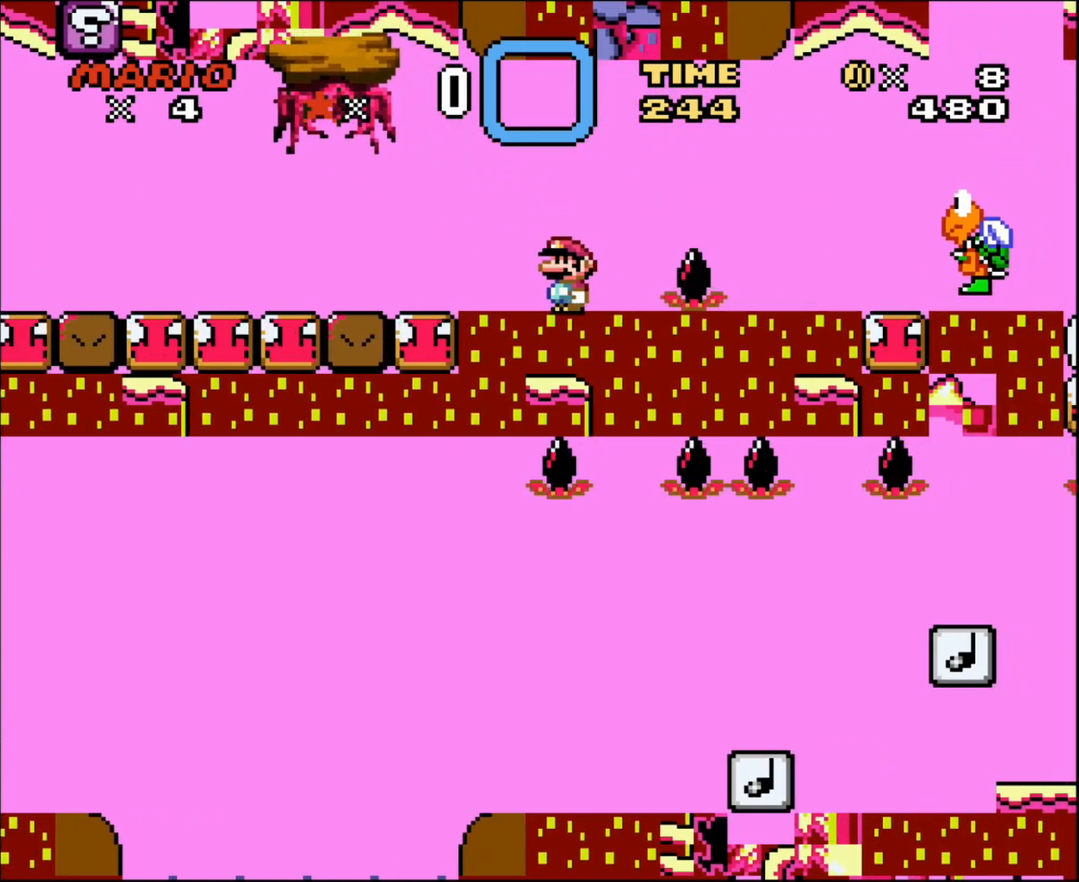
{"buttons": ["X"], "events": [[50, "DPAD_LEFT", "up"]]}
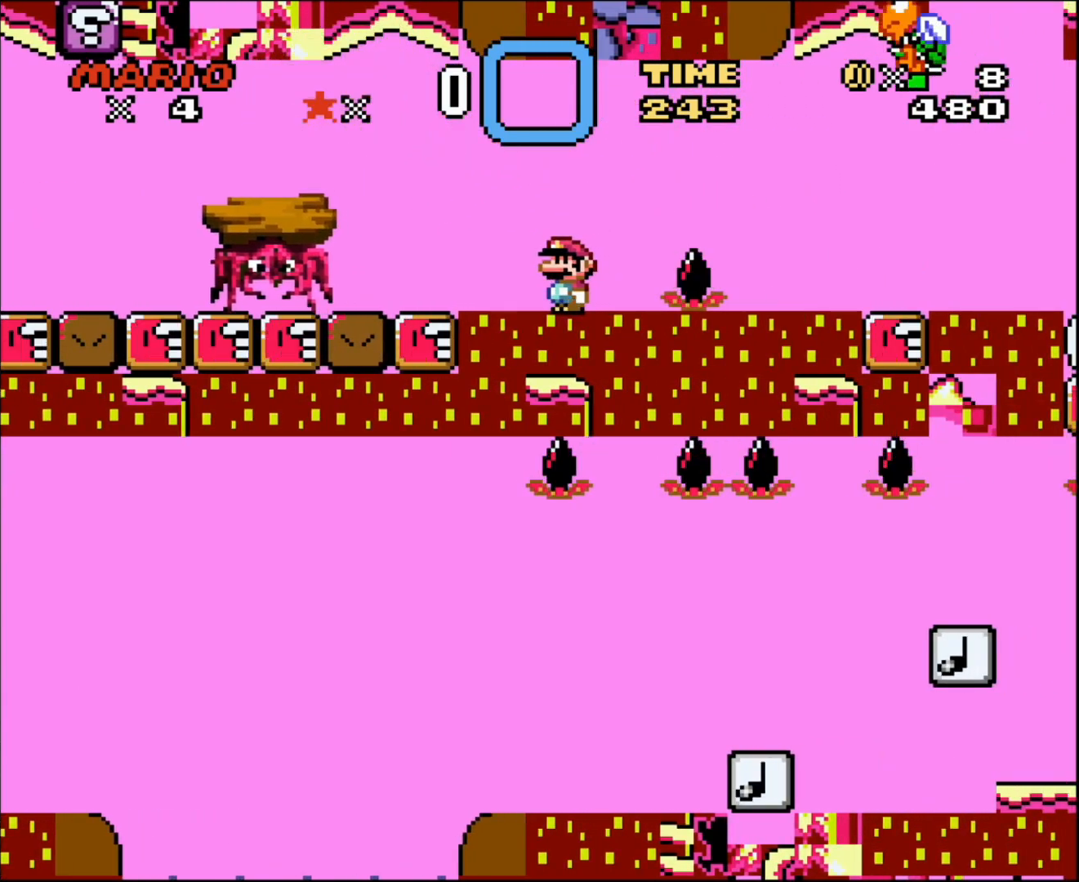
{"buttons": ["X"], "events": []}
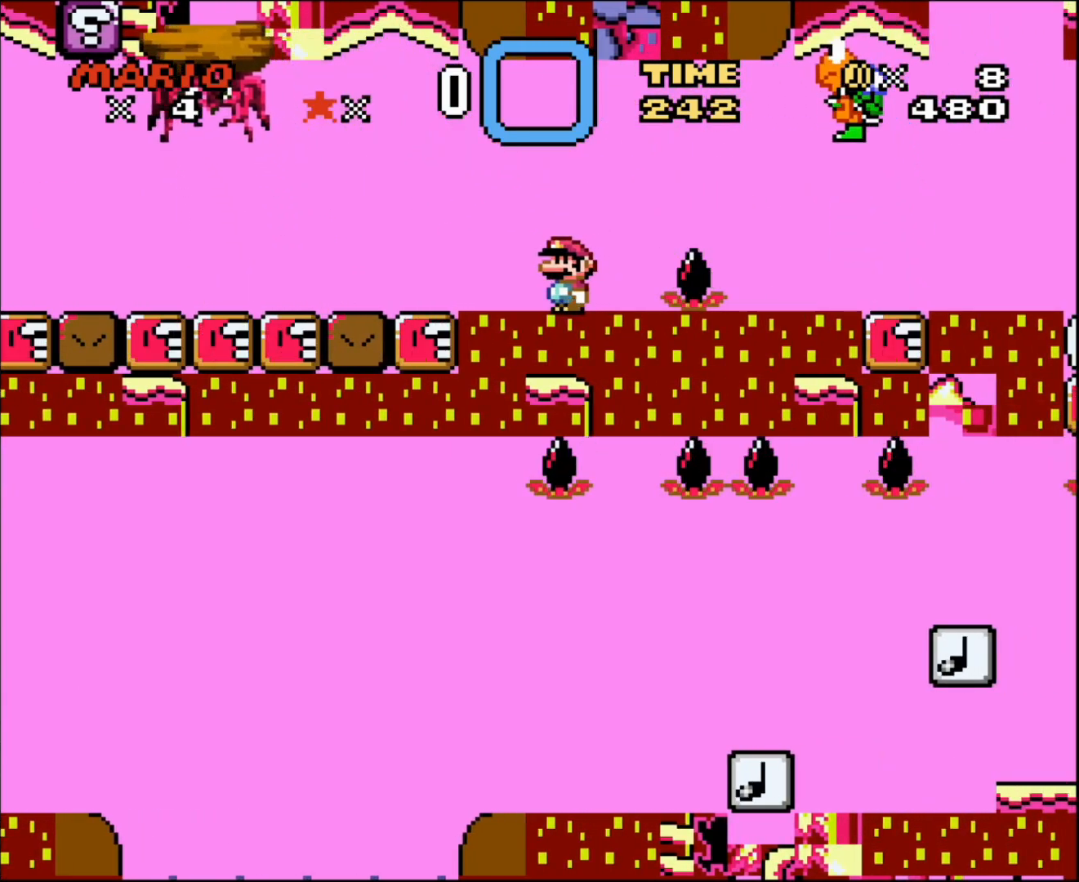
{"buttons": ["X"], "events": []}
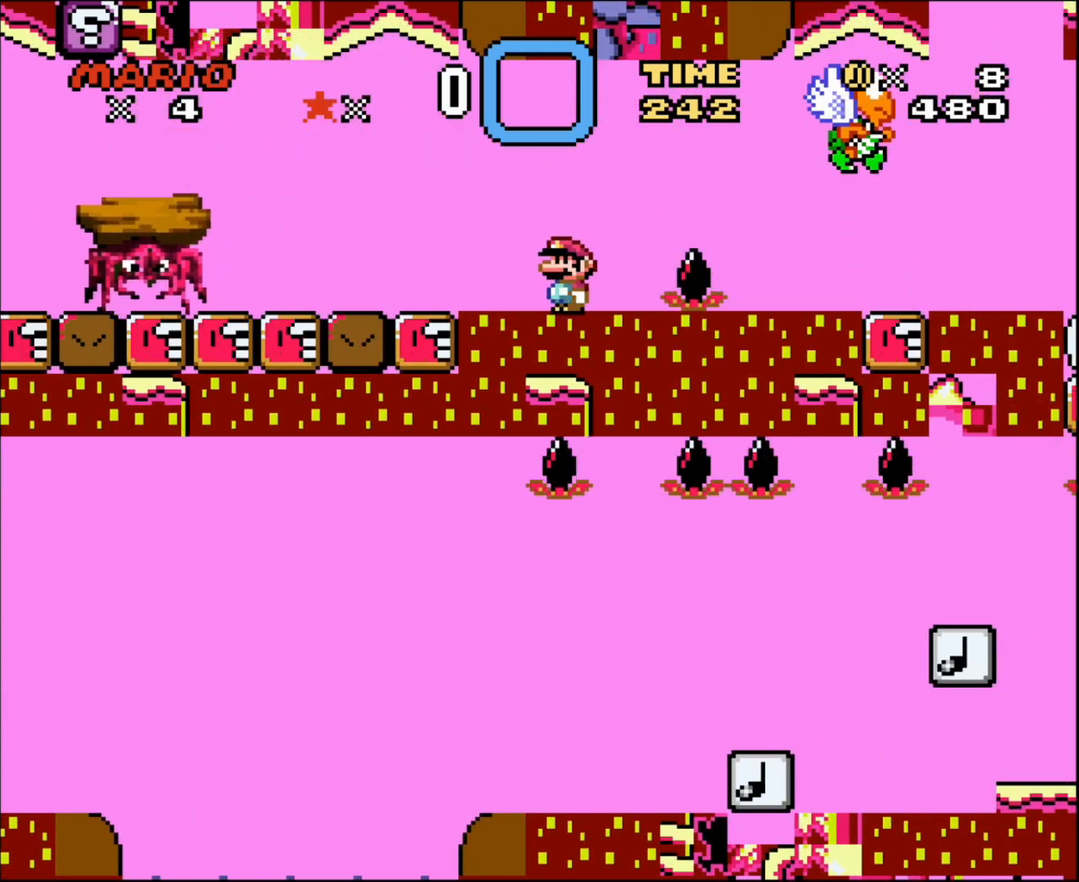
{"buttons": ["X"], "events": []}
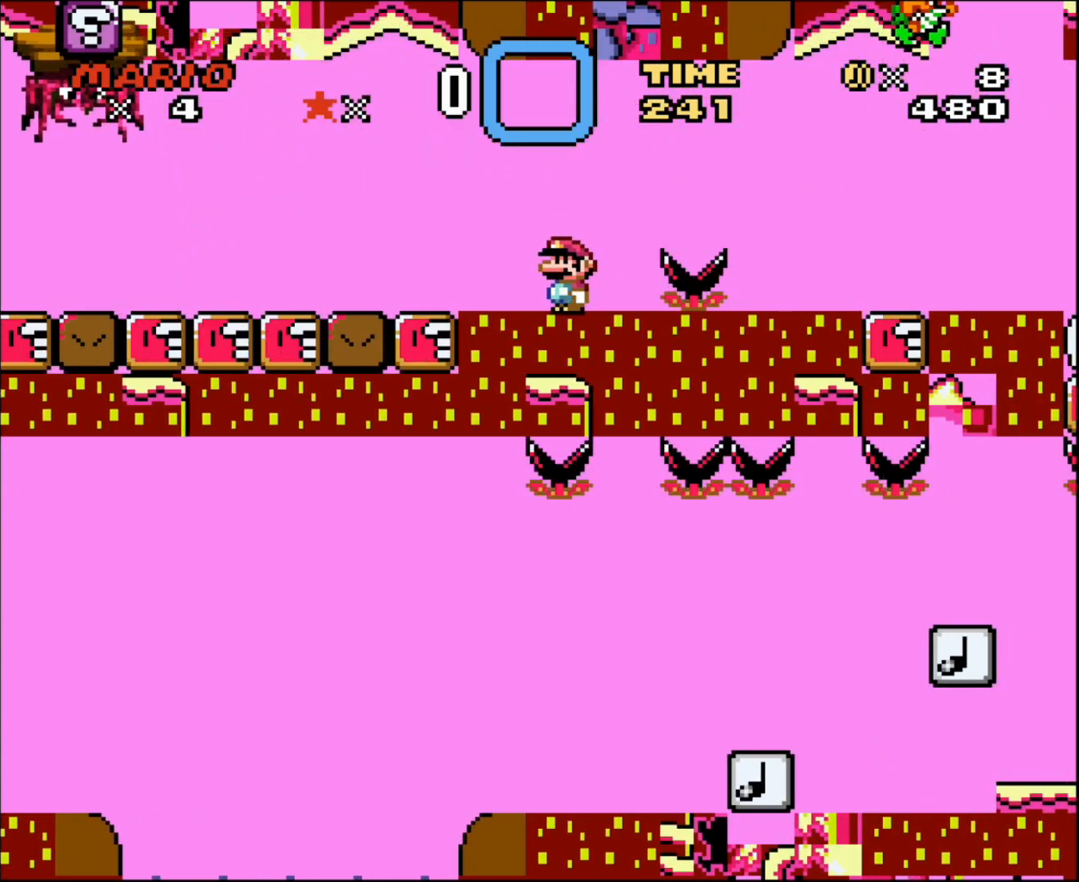
{"buttons": ["X", "DPAD_RIGHT"], "events": [[167, "DPAD_RIGHT", "down"], [333, "A", "down"], [383, "A", "up"]]}
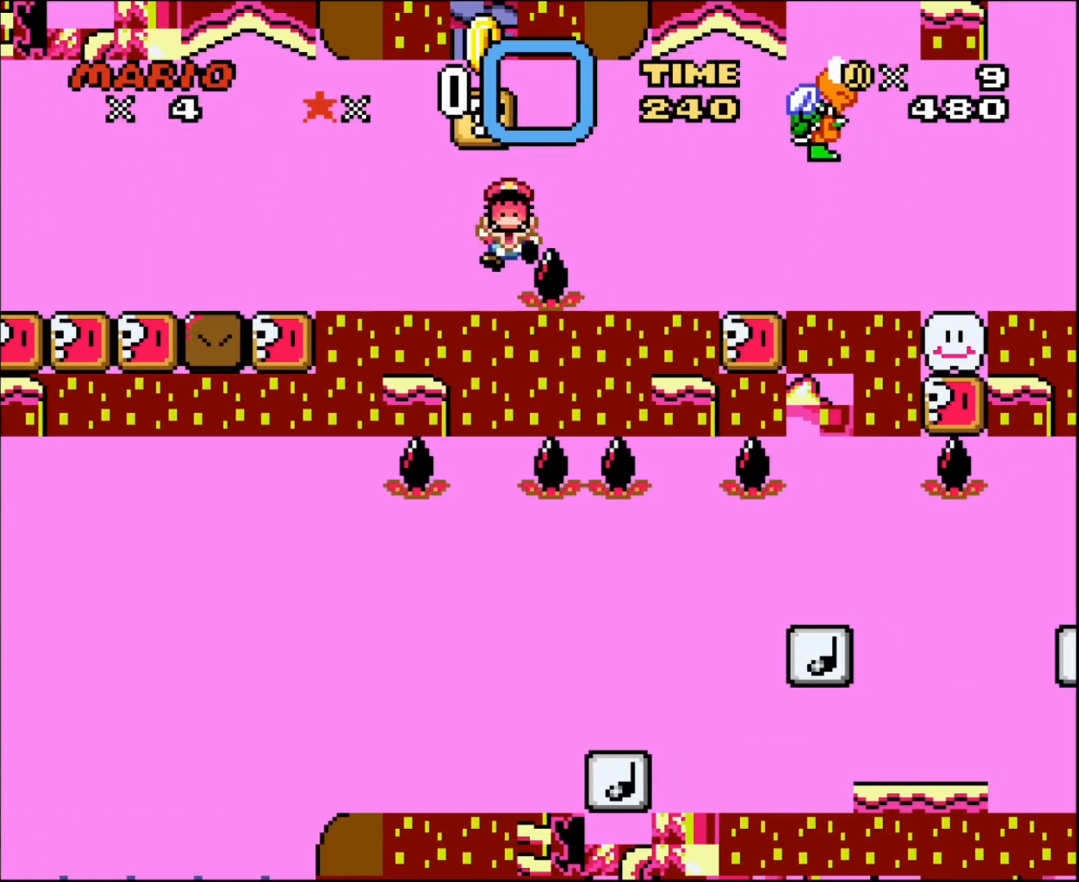
{"buttons": [], "events": [[83, "A", "down"], [267, "DPAD_RIGHT", "up"], [400, "A", "up"], [450, "X", "up"]]}
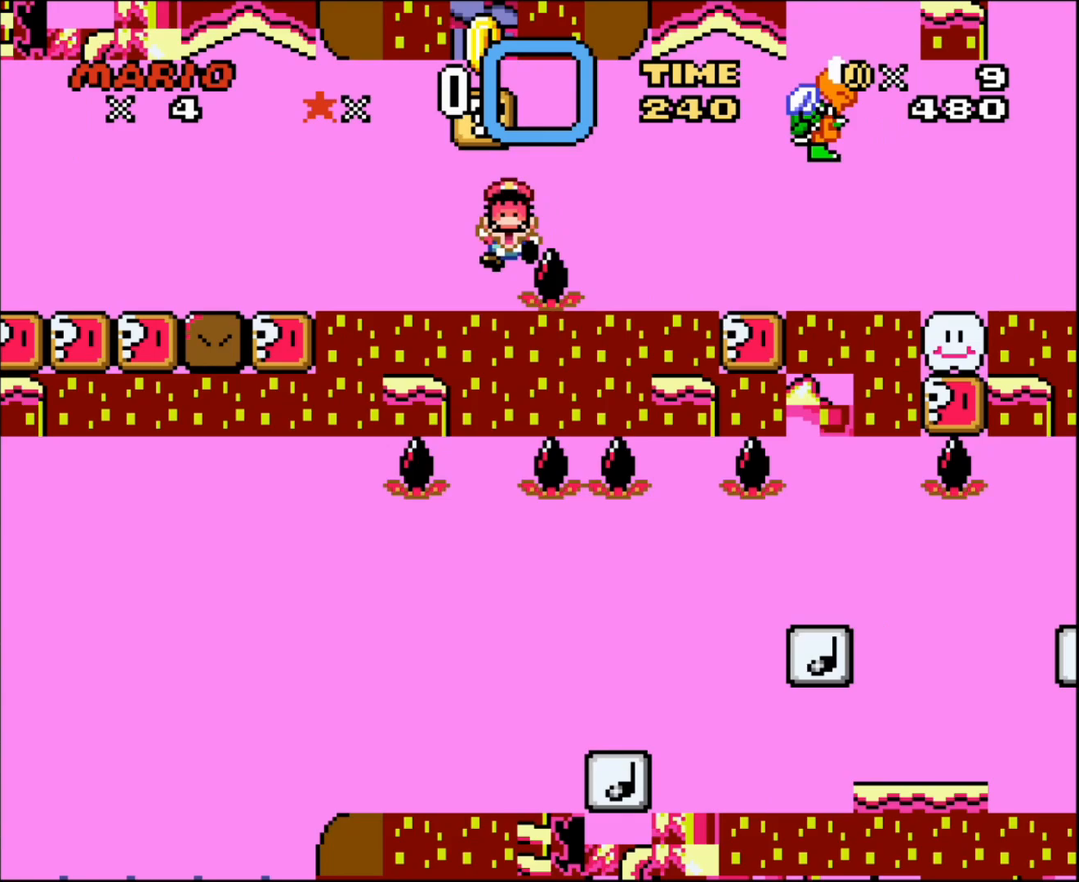
{"buttons": [], "events": []}
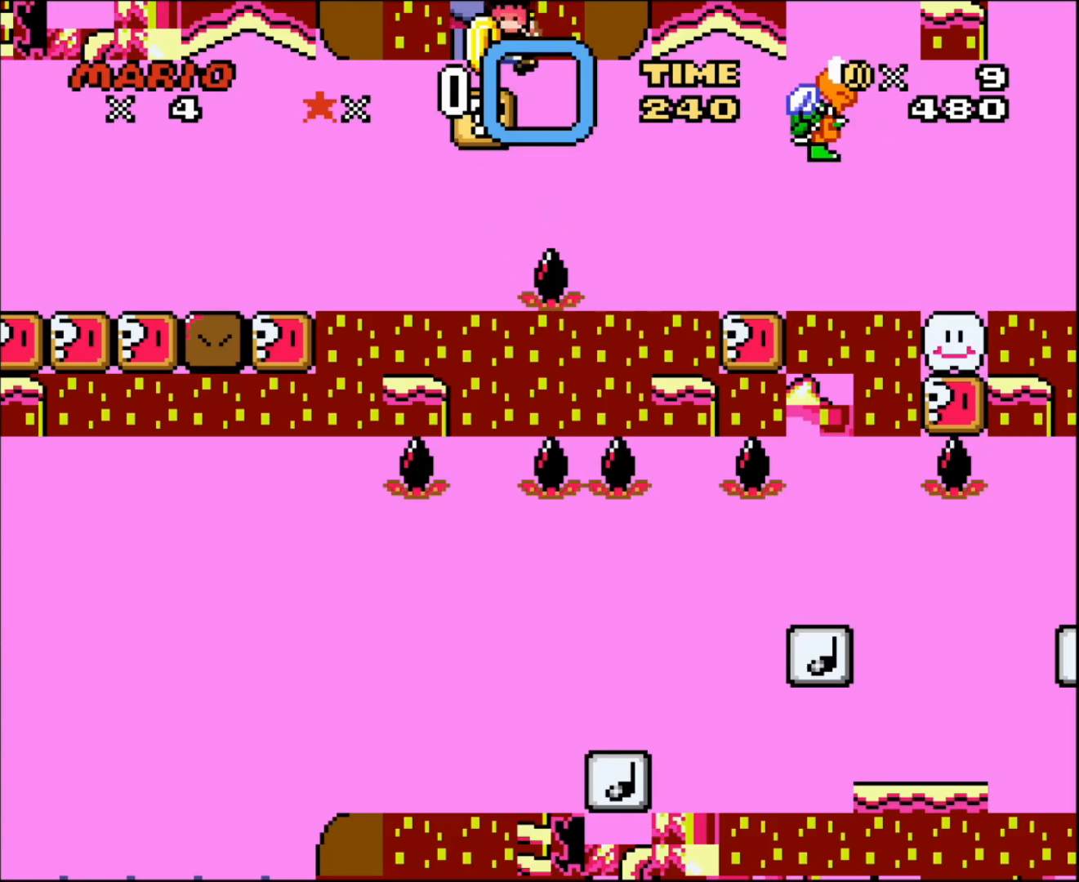
{"buttons": [], "events": []}
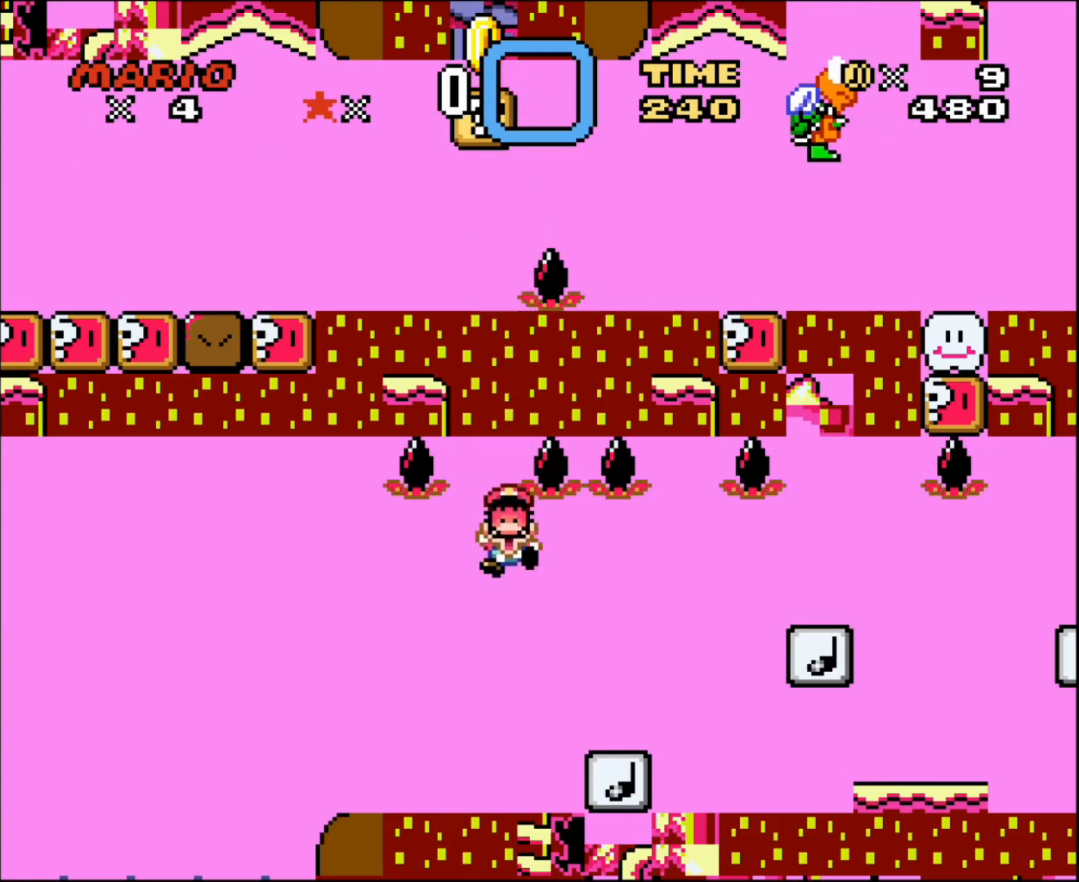
{"buttons": ["L1"], "events": [[450, "L1", "down"]]}
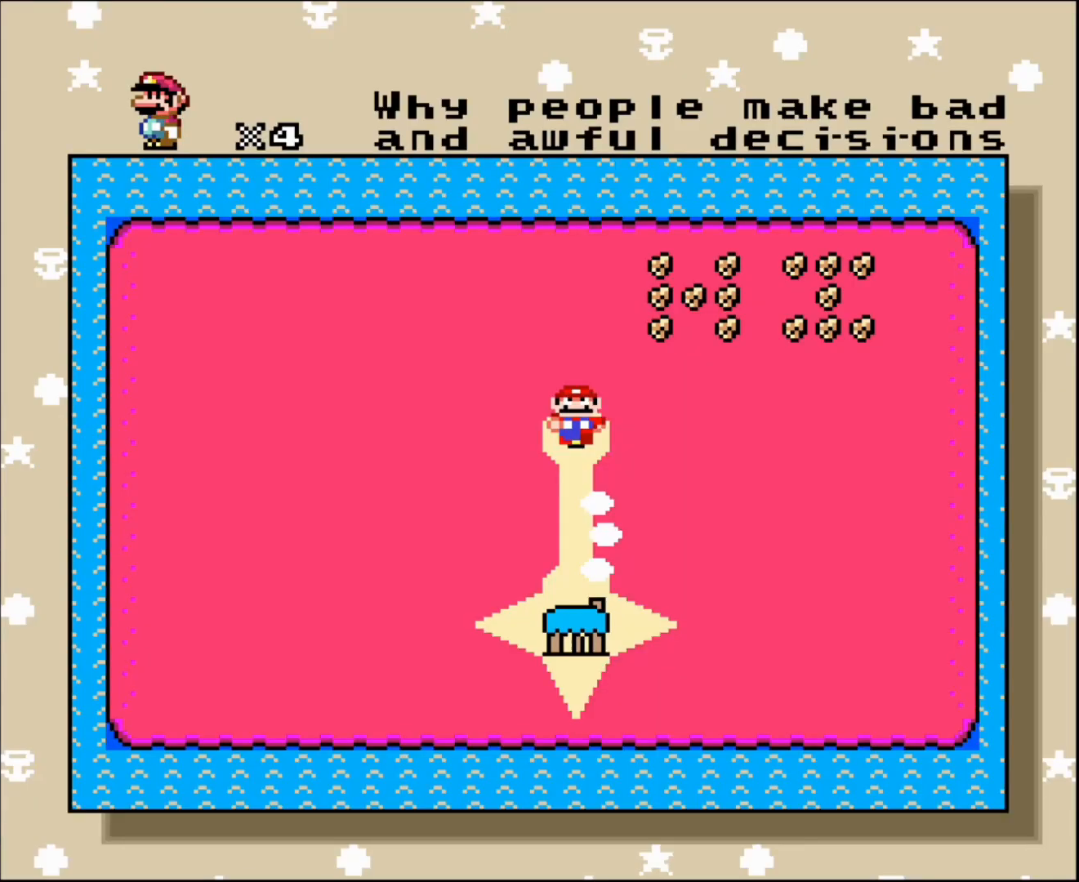
{"buttons": ["A"], "events": [[17, "SELECT", "down"], [150, "L1", "up"], [200, "SELECT", "up"], [483, "A", "down"]]}
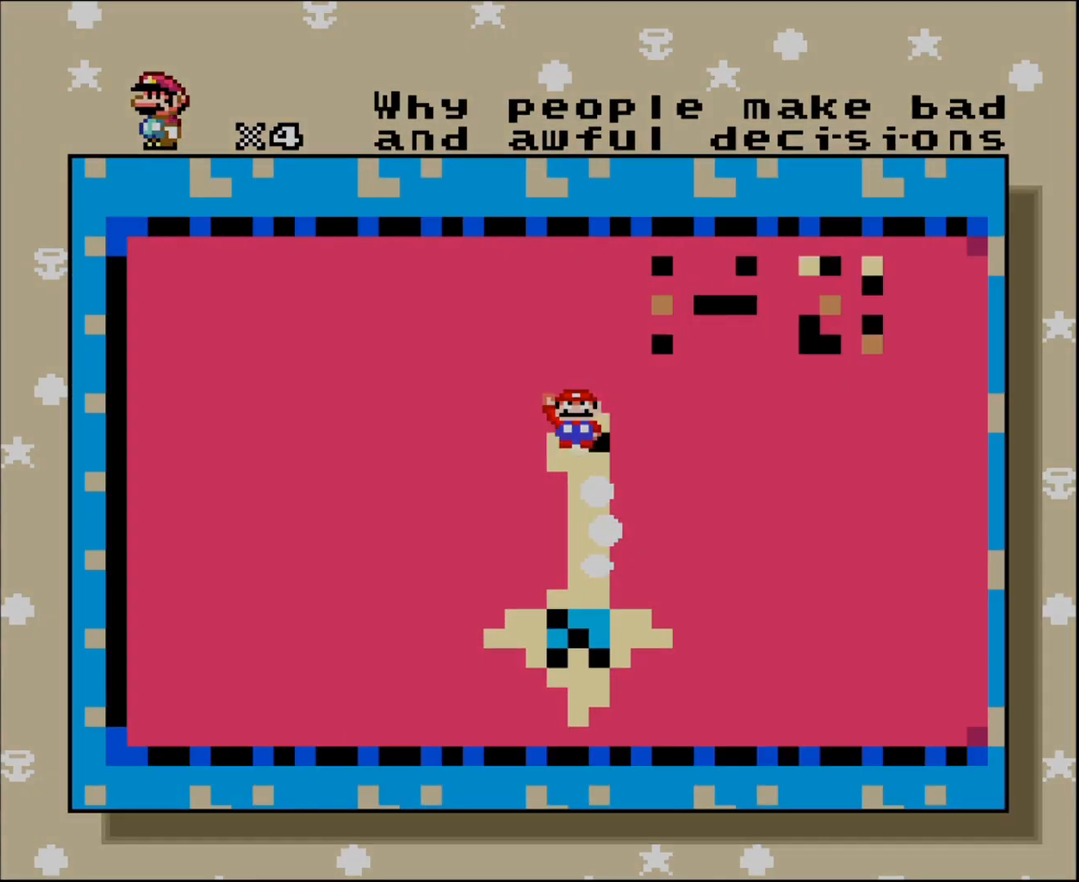
{"buttons": [], "events": [[200, "A", "up"]]}
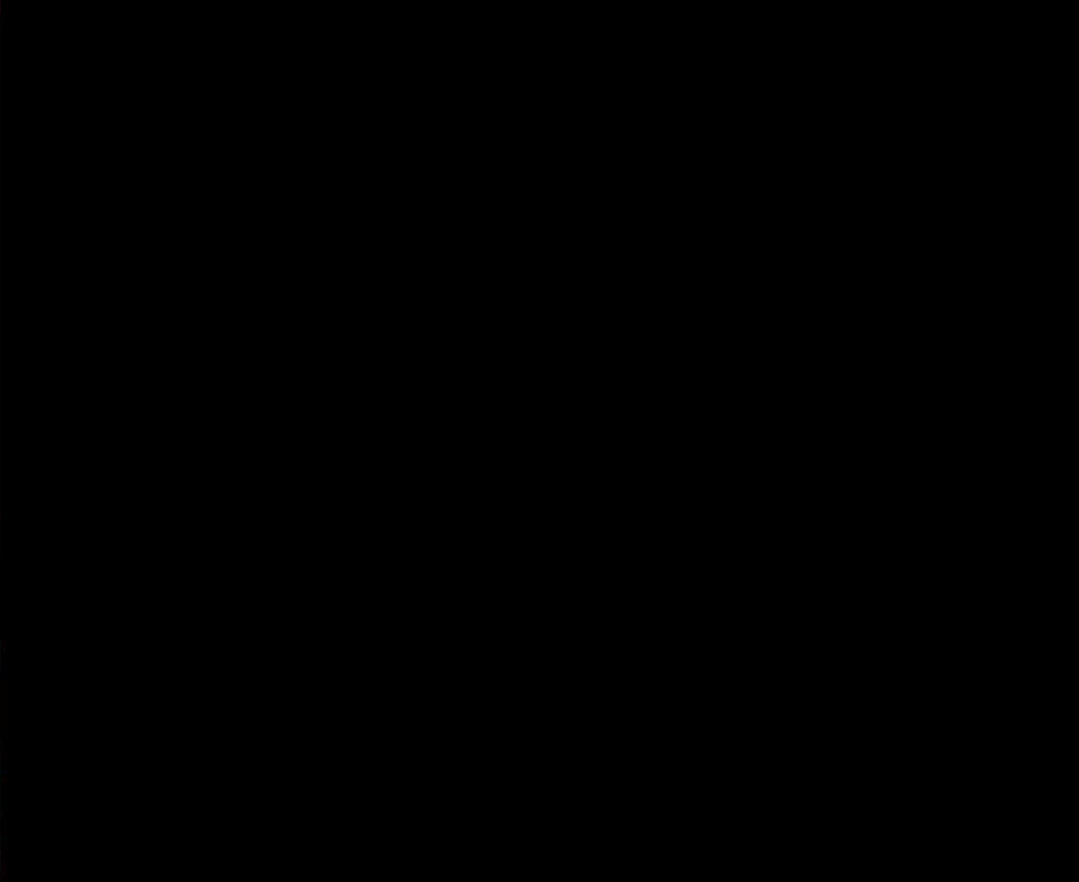
{"buttons": [], "events": []}
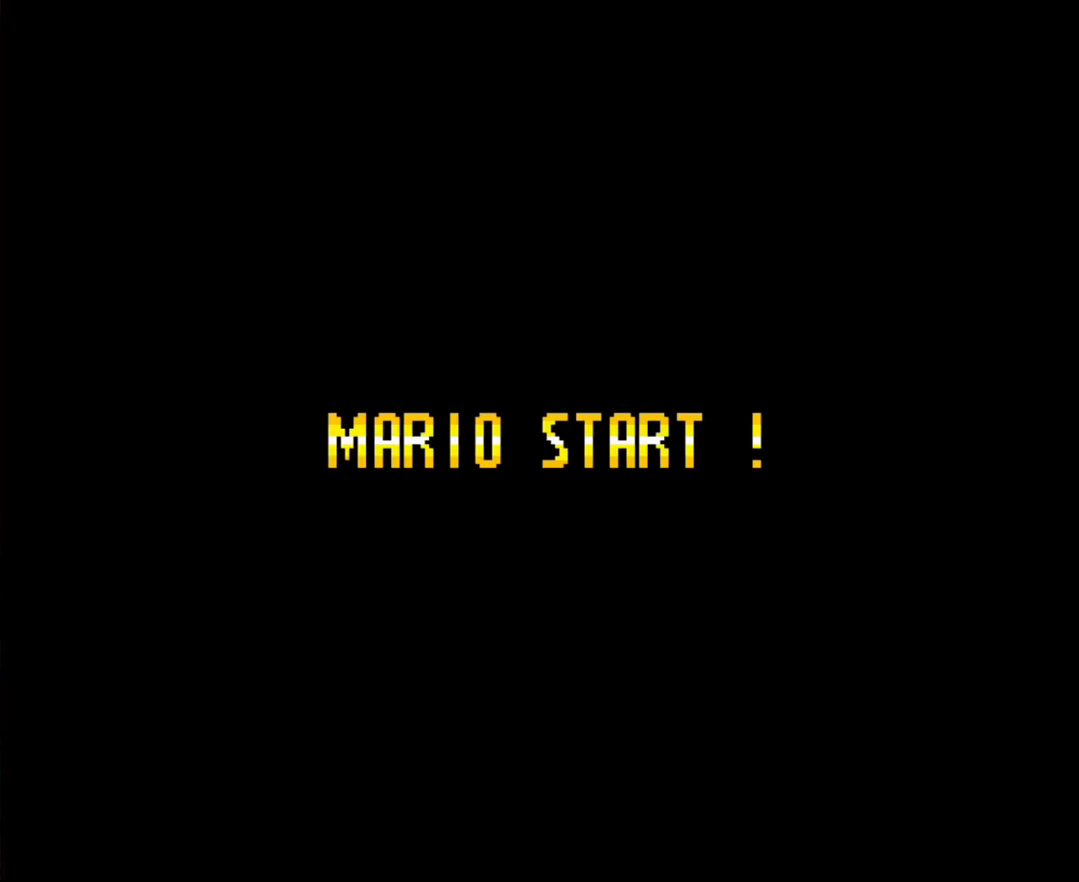
{"buttons": [], "events": [[200, "A", "down"], [417, "A", "up"]]}
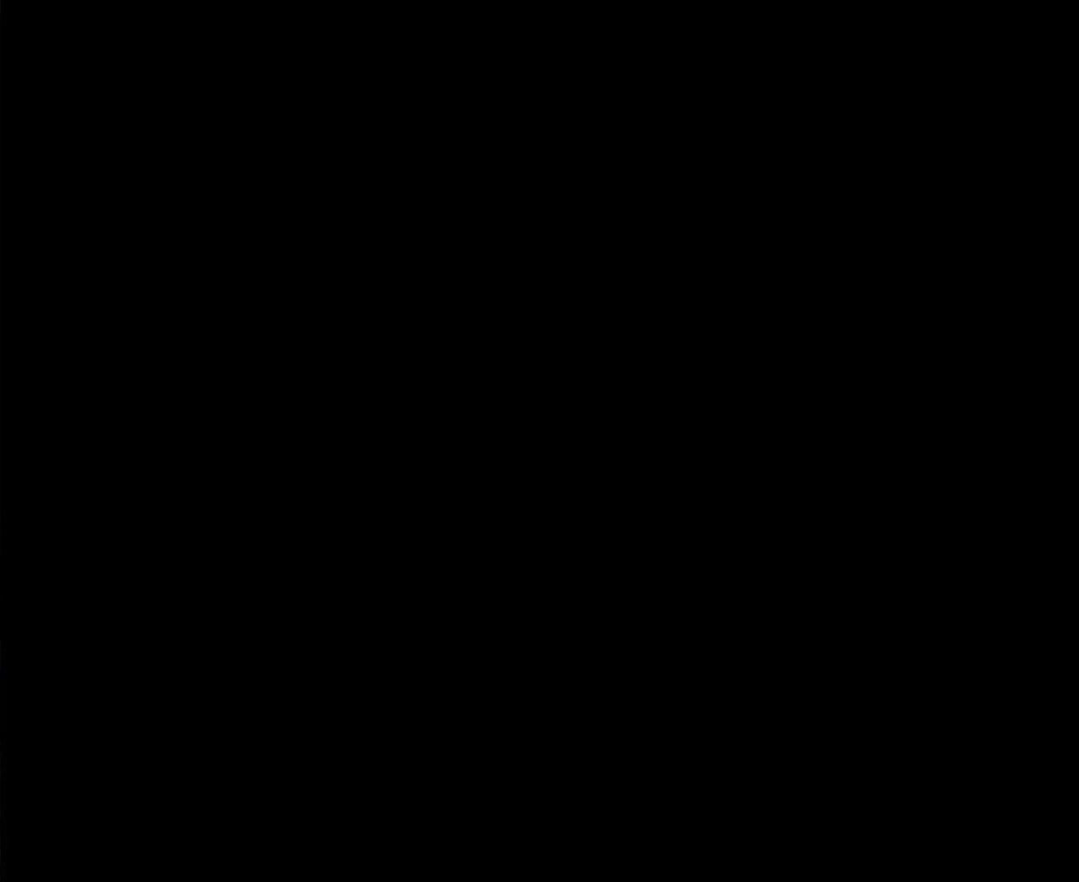
{"buttons": ["A", "X"], "events": [[200, "A", "down"], [233, "B", "down"], [300, "X", "down"], [300, "Y", "down"], [333, "B", "up"], [333, "Y", "up"]]}
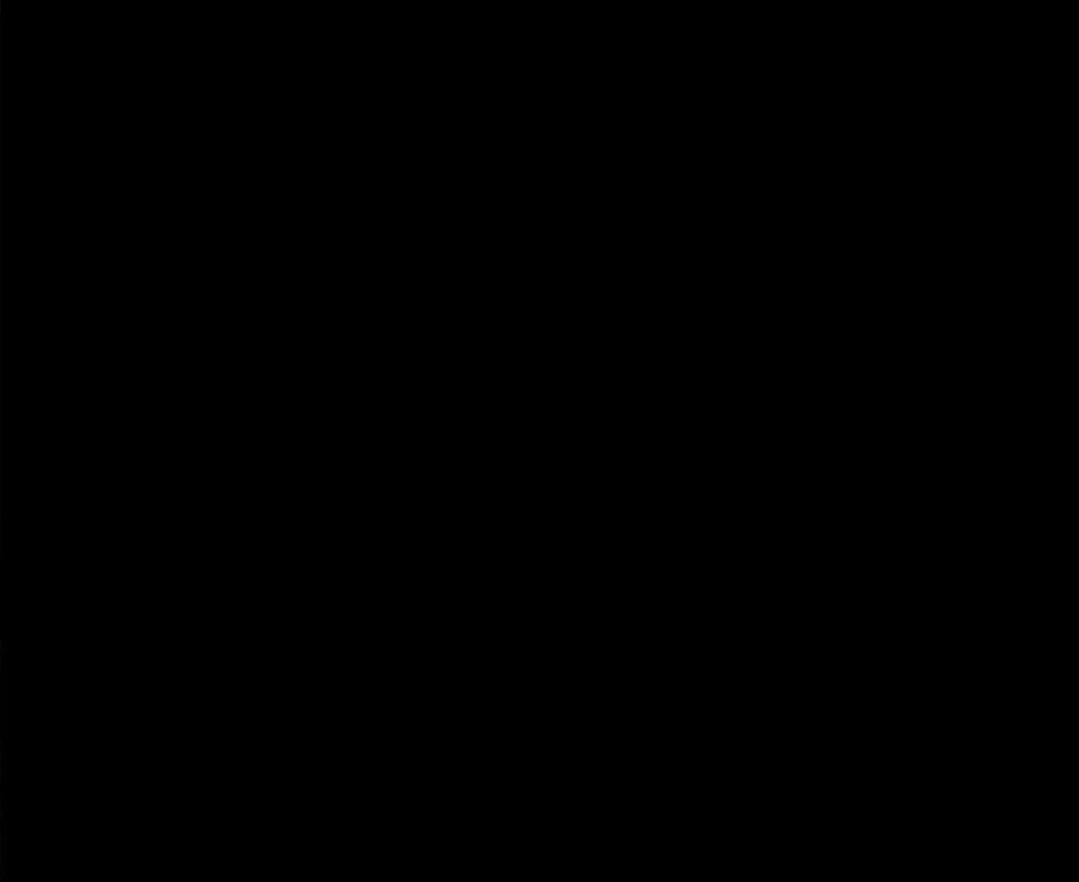
{"buttons": ["X"], "events": [[17, "A", "up"]]}
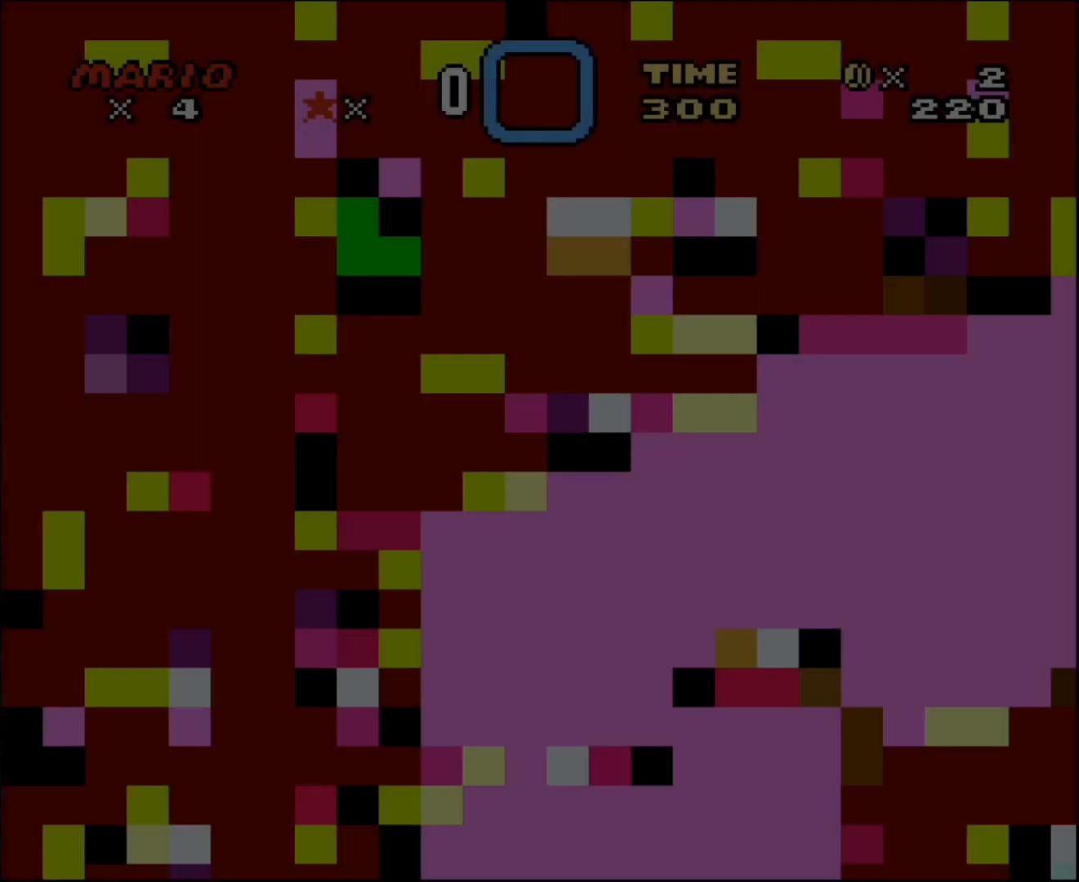
{"buttons": ["X", "DPAD_RIGHT"], "events": [[483, "DPAD_RIGHT", "down"]]}
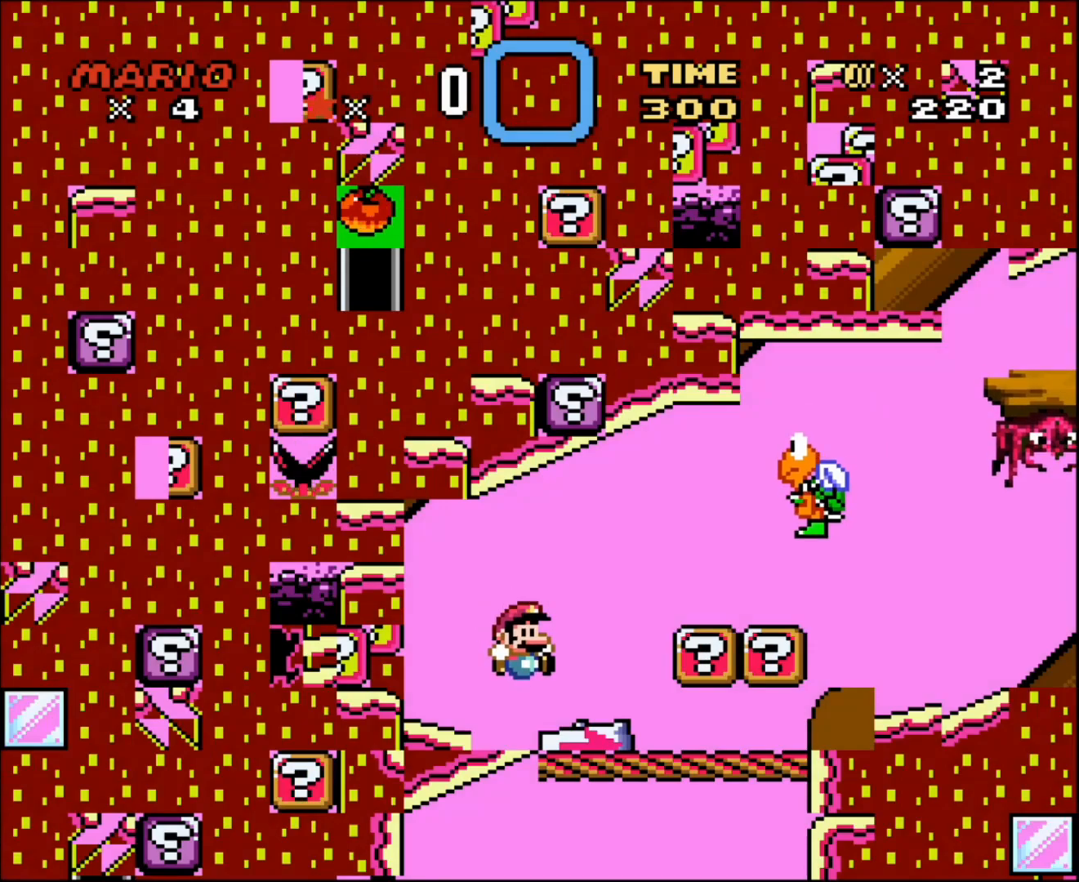
{"buttons": ["X"], "events": [[17, "A", "down"], [267, "DPAD_LEFT", "down"], [267, "DPAD_RIGHT", "up"], [333, "A", "up"], [417, "DPAD_LEFT", "up"]]}
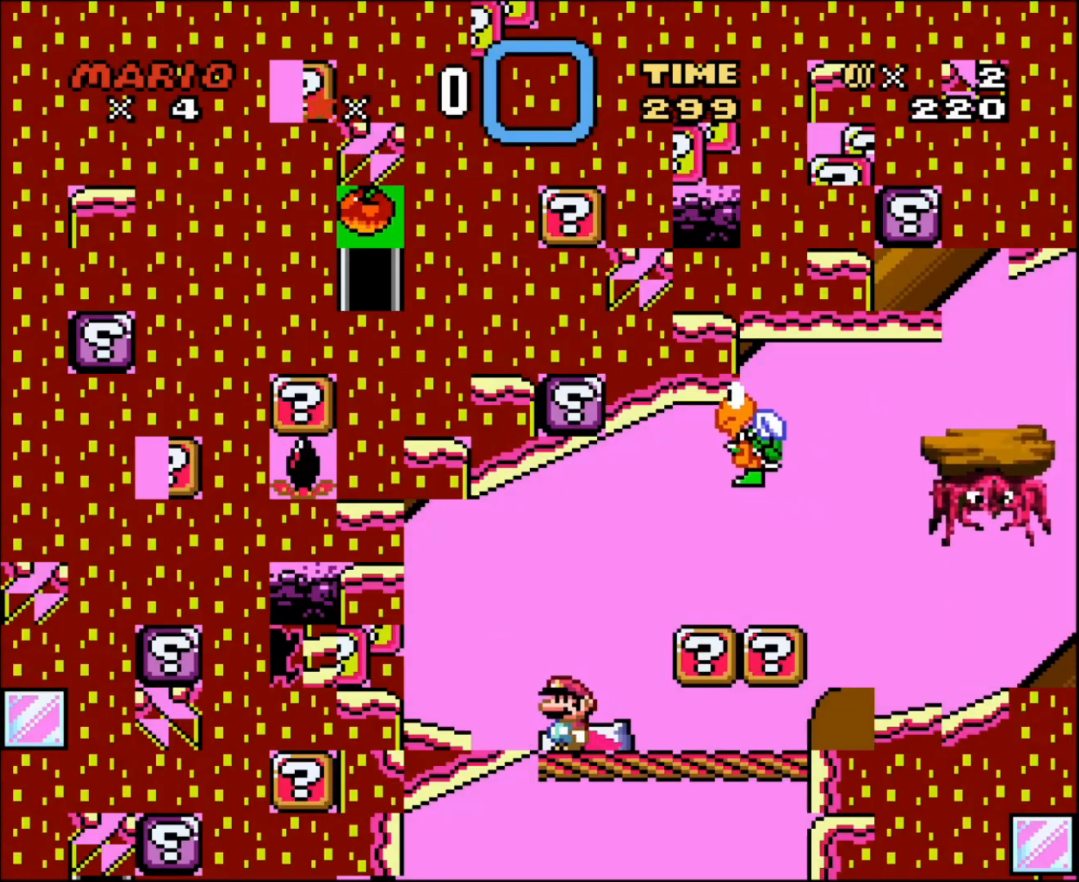
{"buttons": ["A", "X", "DPAD_RIGHT"], "events": [[233, "A", "down"], [333, "DPAD_RIGHT", "down"]]}
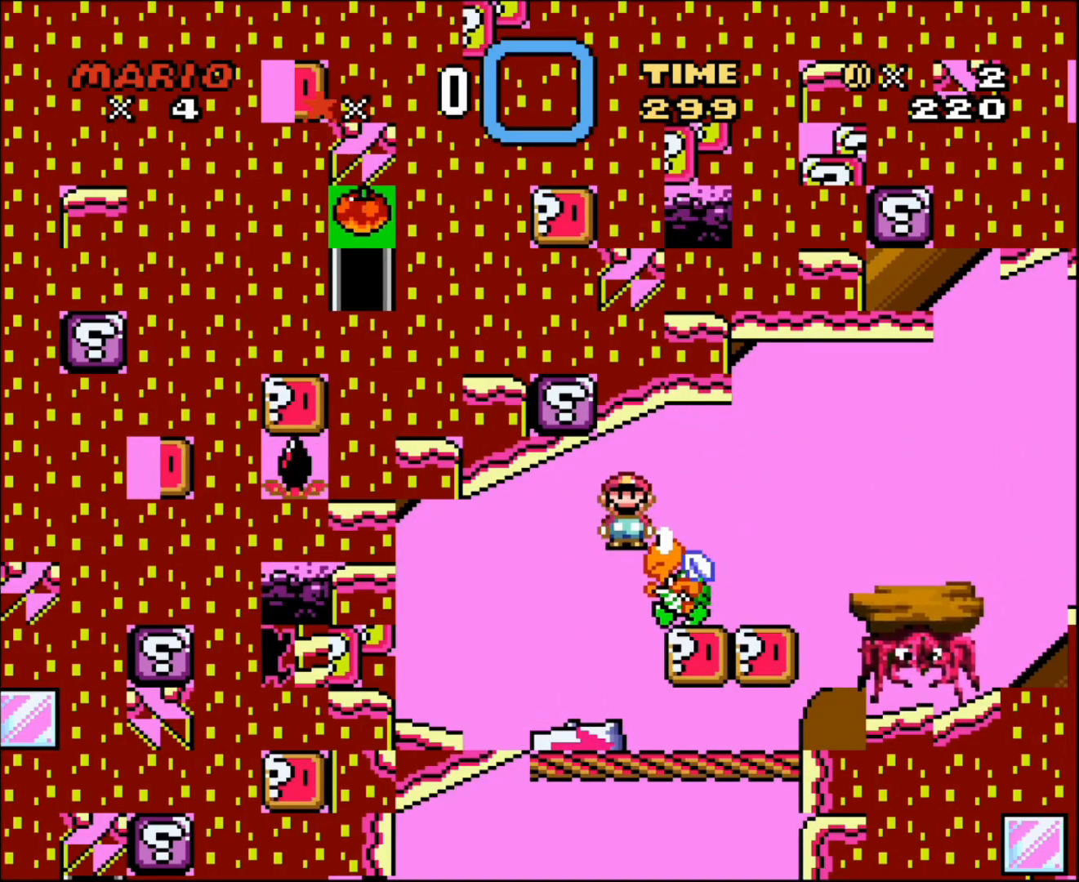
{"buttons": ["X"], "events": [[50, "A", "up"], [200, "DPAD_LEFT", "down"], [200, "DPAD_RIGHT", "up"], [367, "DPAD_LEFT", "up"]]}
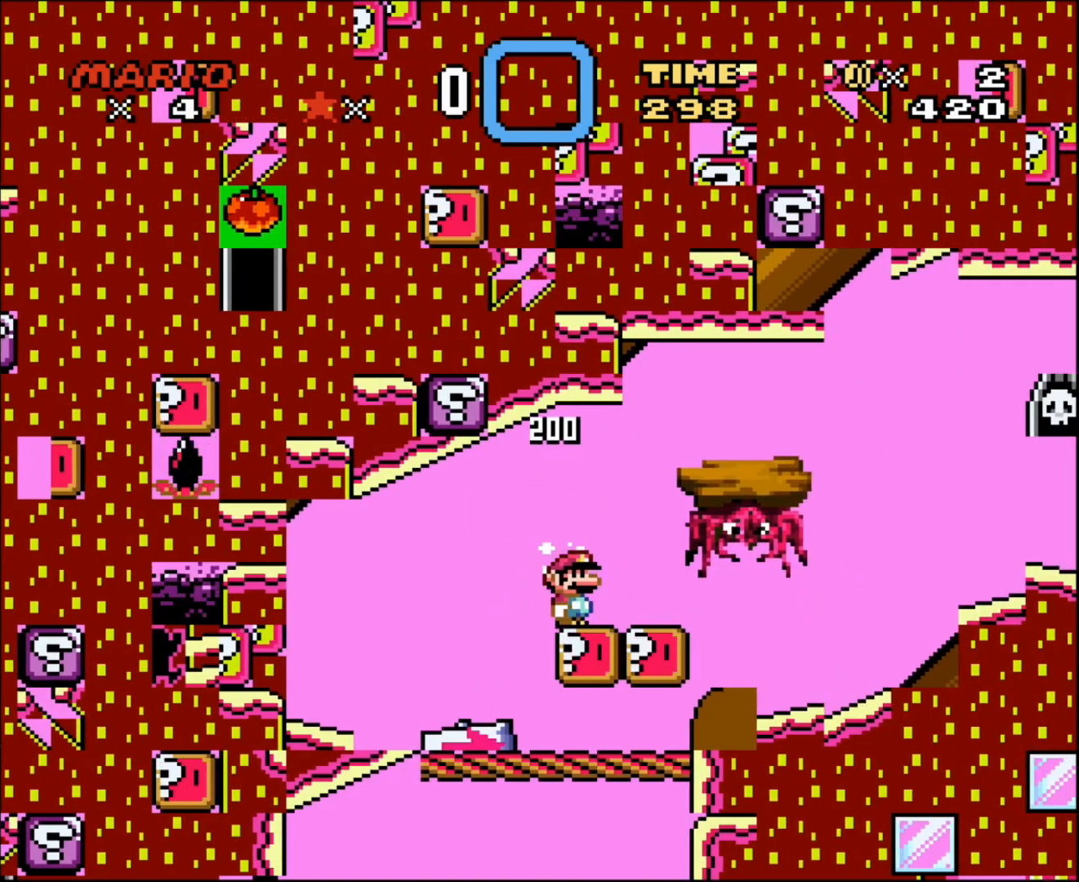
{"buttons": ["A", "X"], "events": [[433, "A", "down"]]}
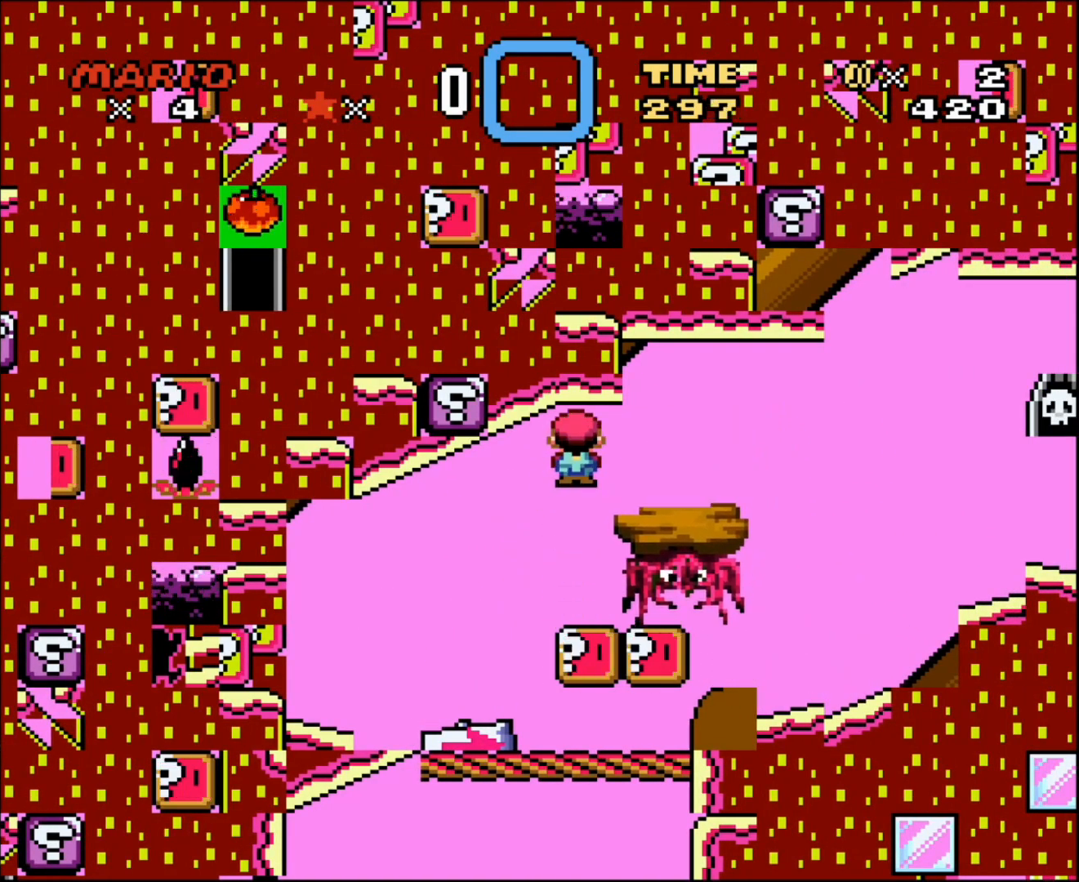
{"buttons": ["A", "X", "DPAD_RIGHT"], "events": [[50, "A", "up"], [117, "DPAD_RIGHT", "down"], [150, "A", "down"]]}
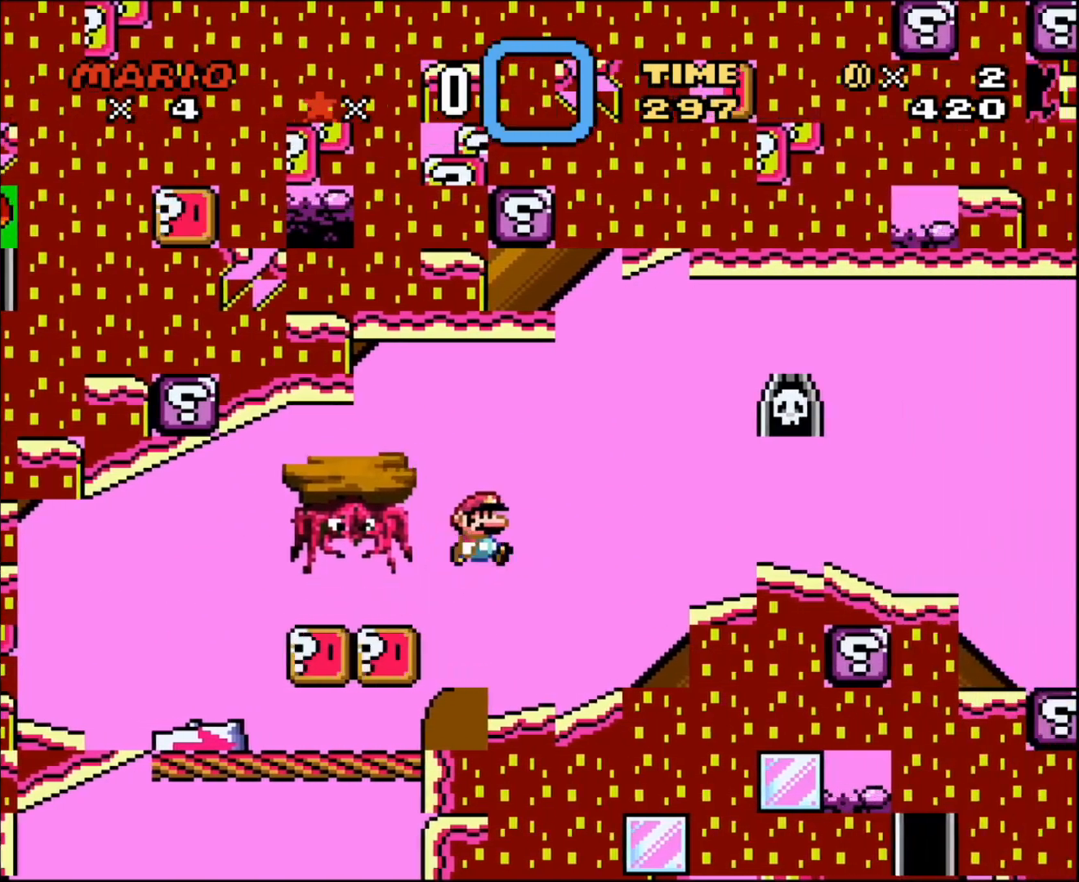
{"buttons": ["X", "DPAD_LEFT"], "events": [[300, "A", "up"], [417, "DPAD_LEFT", "down"], [417, "DPAD_RIGHT", "up"]]}
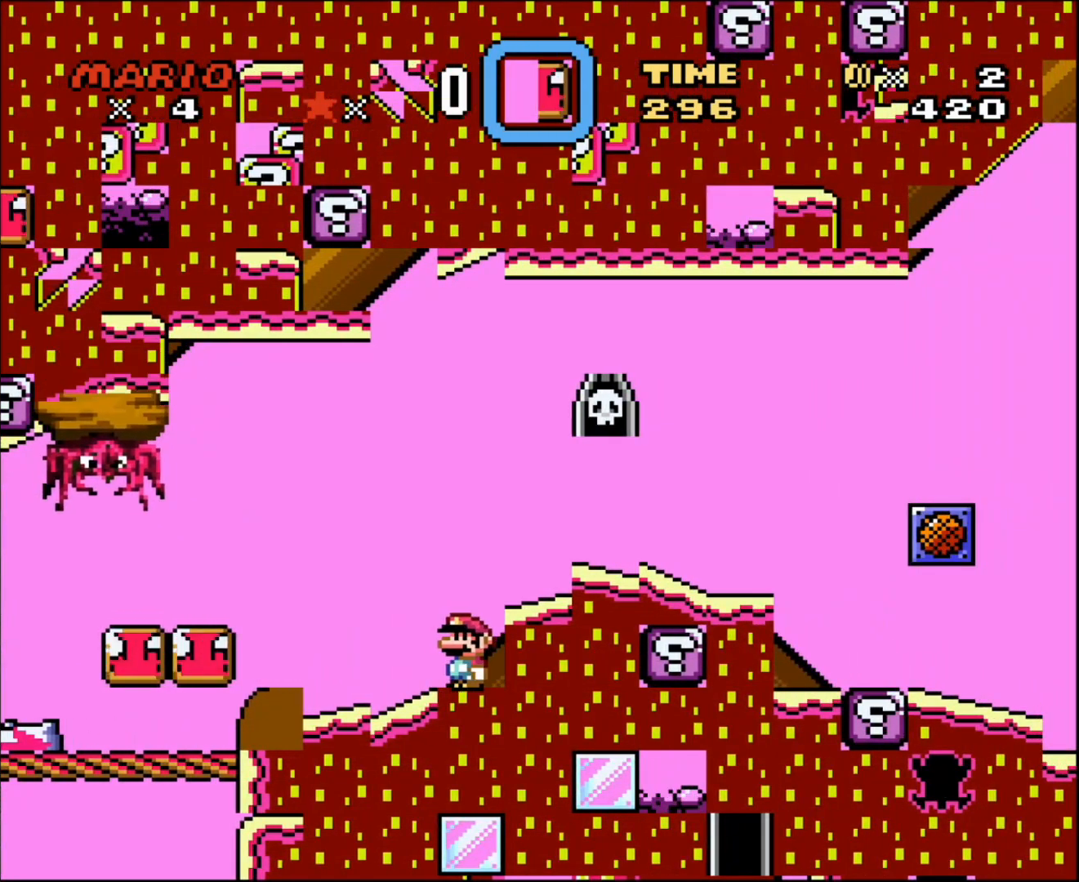
{"buttons": ["X", "DPAD_RIGHT"], "events": [[100, "DPAD_LEFT", "up"], [367, "A", "down"], [483, "A", "up"], [483, "DPAD_RIGHT", "down"]]}
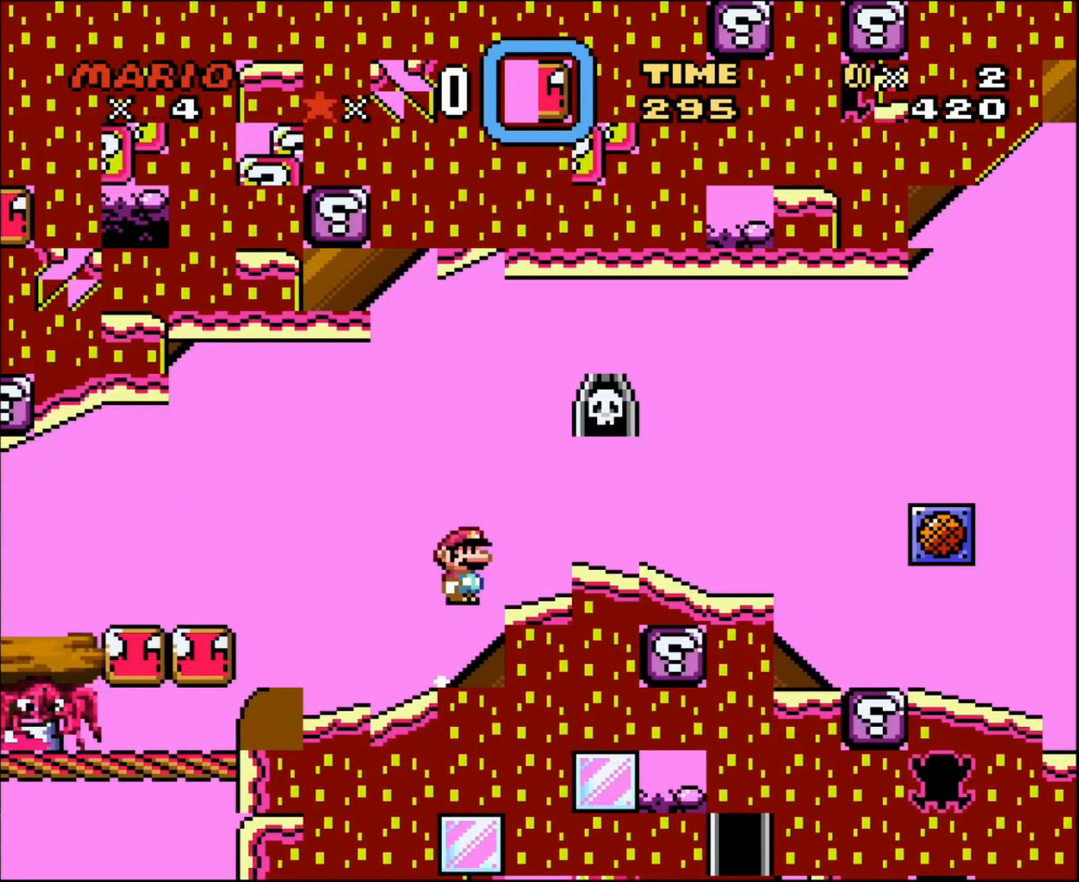
{"buttons": ["X", "DPAD_LEFT"], "events": [[50, "A", "down"], [233, "A", "up"], [233, "DPAD_LEFT", "down"], [233, "DPAD_RIGHT", "up"]]}
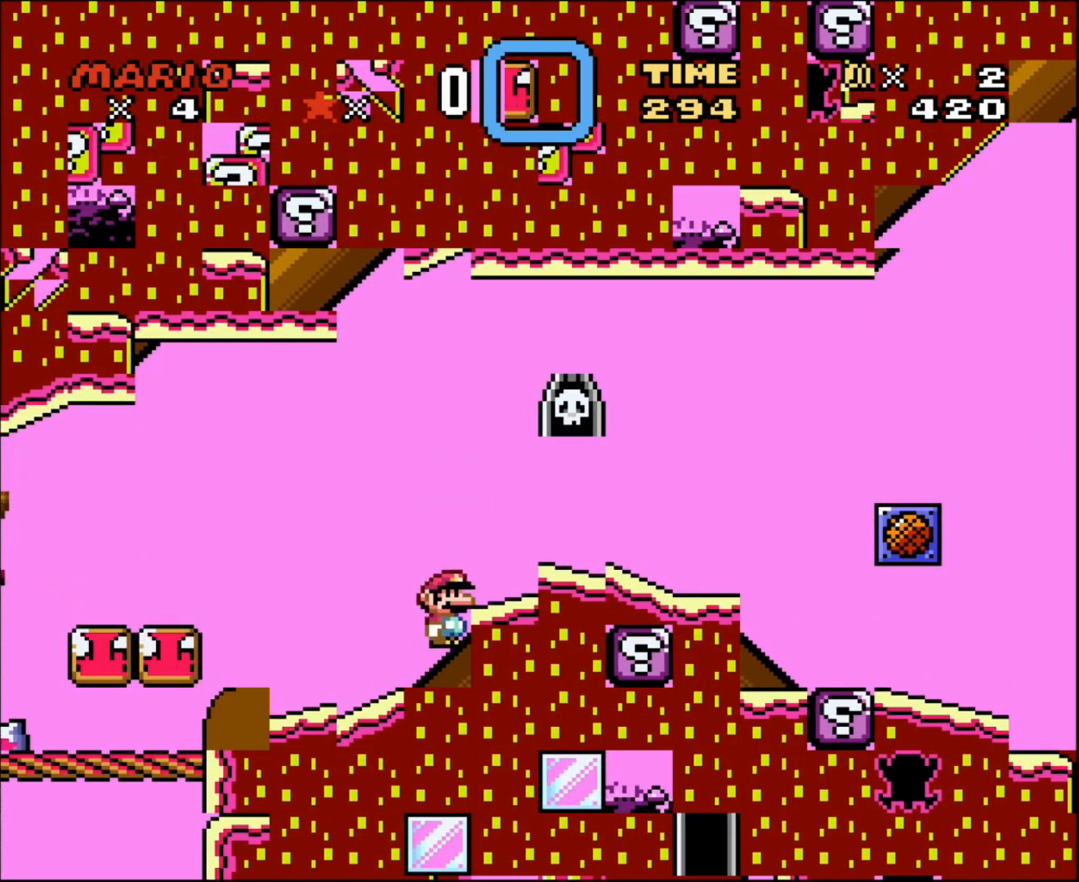
{"buttons": ["X"], "events": [[17, "DPAD_LEFT", "up"], [50, "DPAD_RIGHT", "down"], [333, "DPAD_RIGHT", "up"]]}